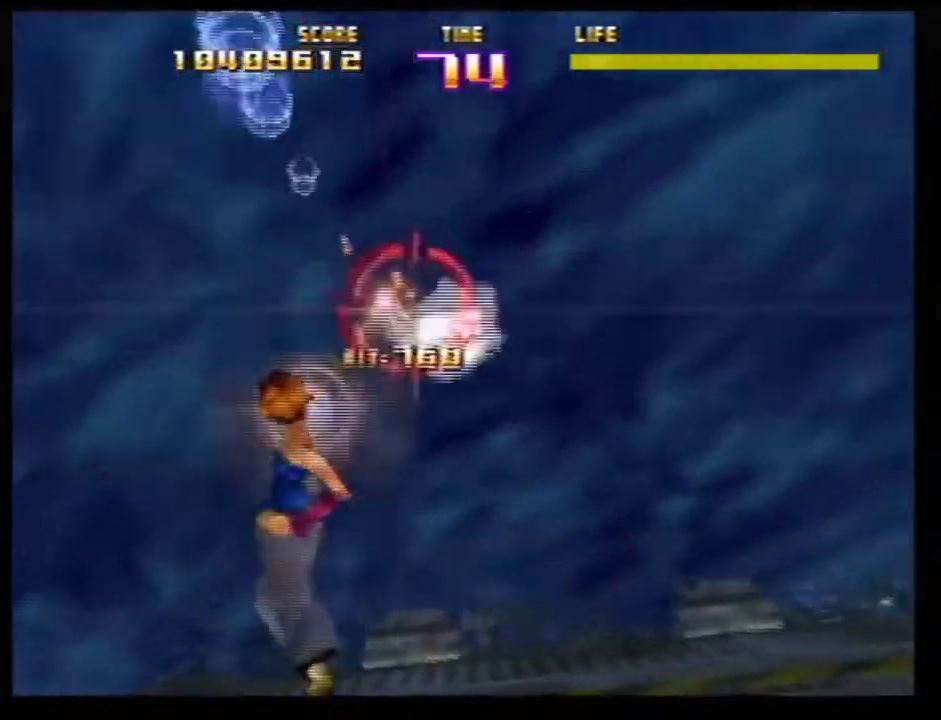
Gameplay with a controller (Nintendo layout); each line is a JSON object with the inputs held at the frame after it (dt_ms = milliseconds from this image to that frame). Not read: L3 R3.
{"dt_ms": 901, "buttons": ["Z"], "left_stick": "up-left"}
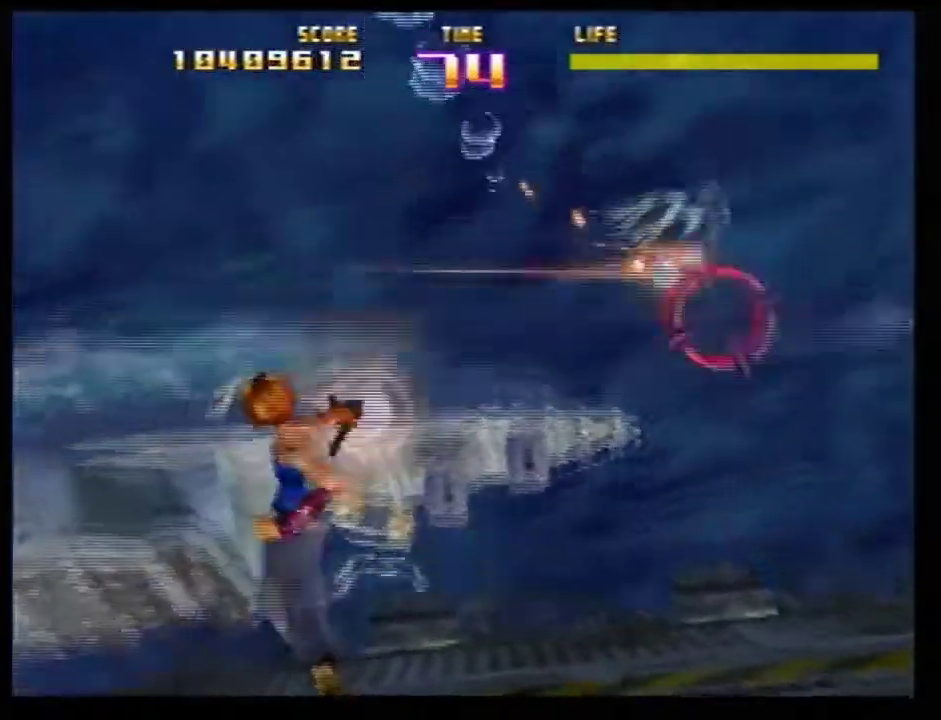
{"dt_ms": 267, "buttons": ["B", "C_RIGHT"], "left_stick": "right"}
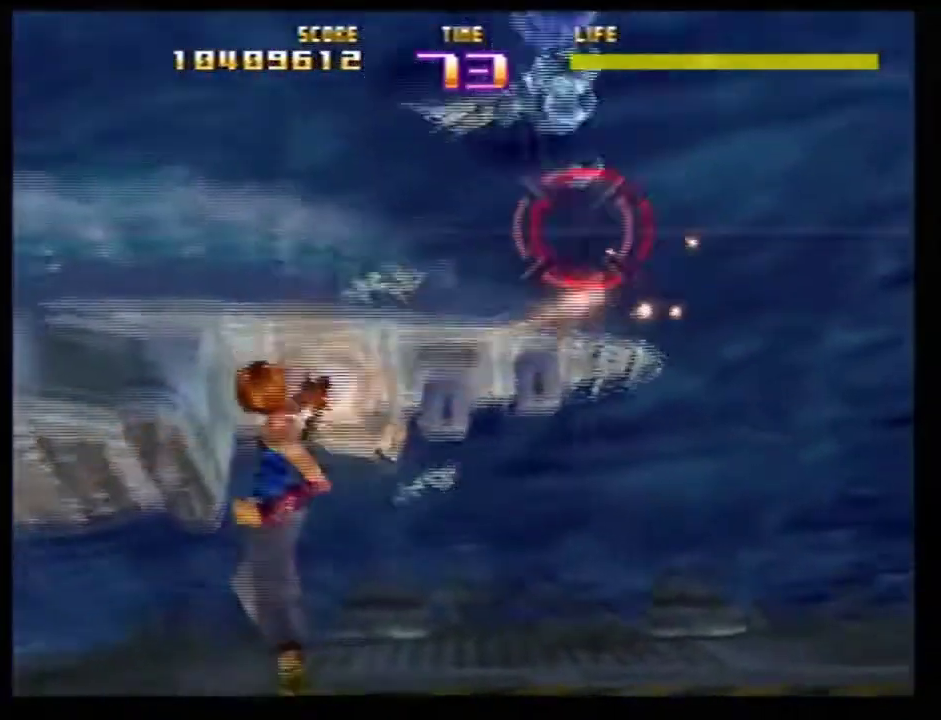
{"dt_ms": 401, "buttons": ["Z"], "left_stick": "down-right"}
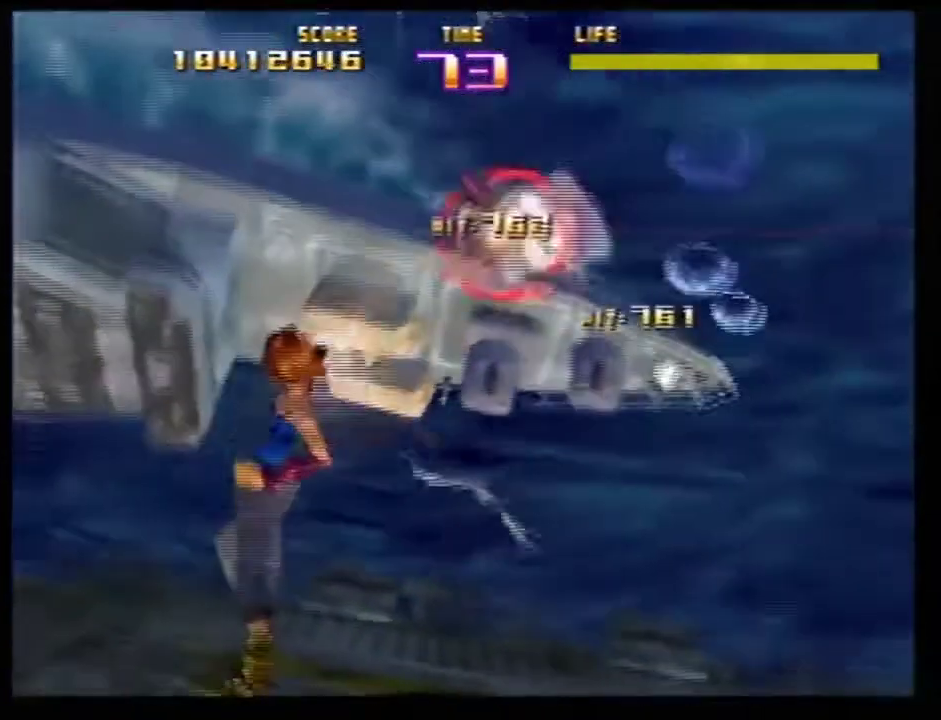
{"dt_ms": 700, "buttons": ["Z"], "left_stick": "left"}
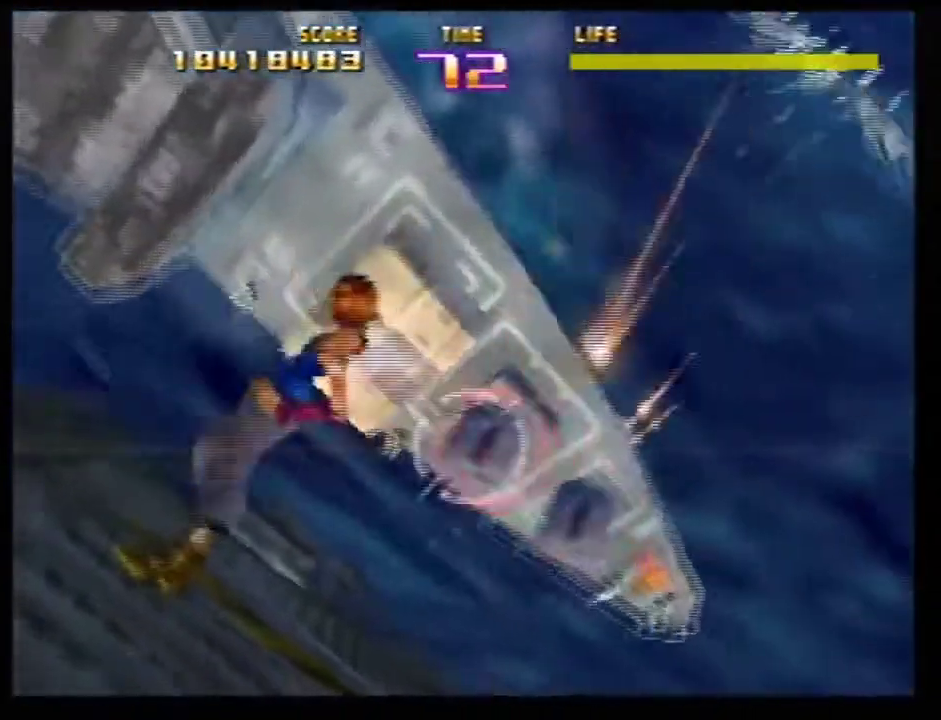
{"dt_ms": 401, "buttons": ["Z"], "left_stick": "up-right"}
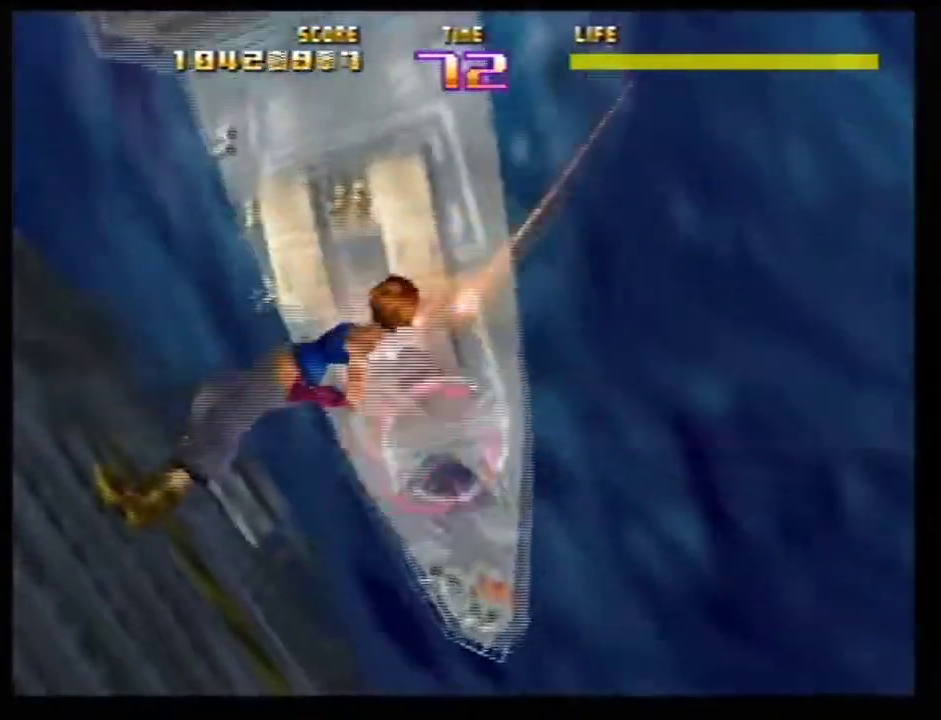
{"dt_ms": 300, "buttons": ["Z"], "left_stick": "up-left"}
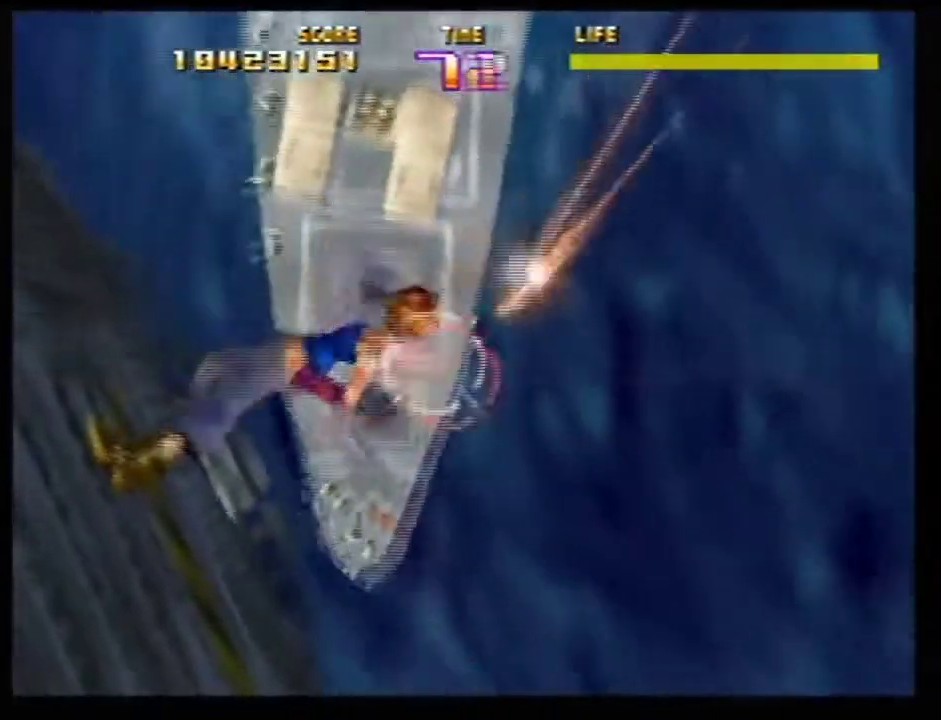
{"dt_ms": 801, "buttons": ["Z"], "left_stick": "down-right"}
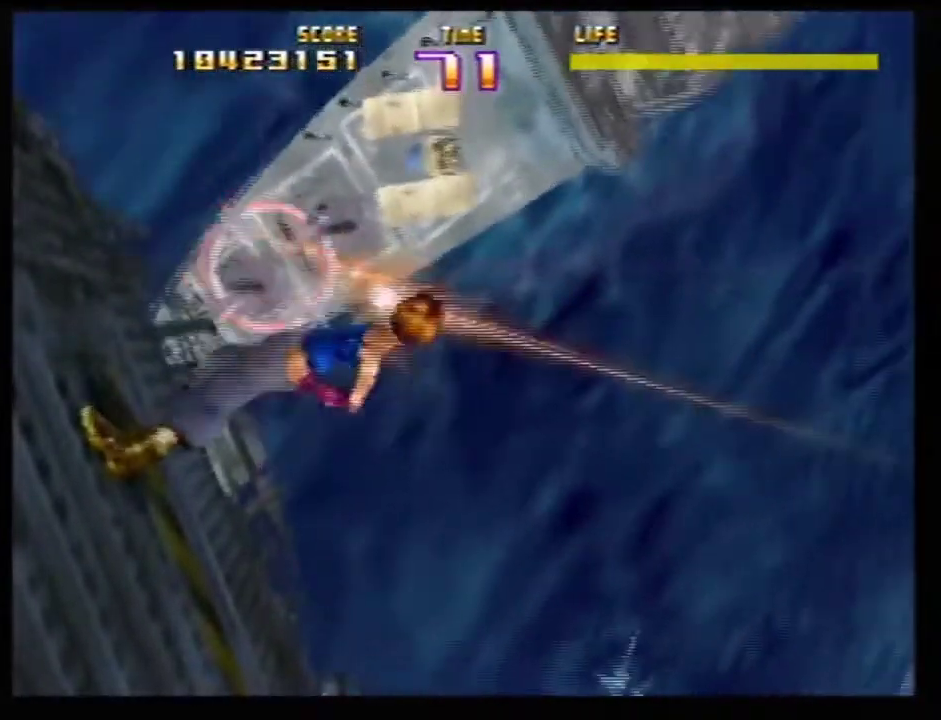
{"dt_ms": 400, "buttons": ["Z"], "left_stick": "up-left"}
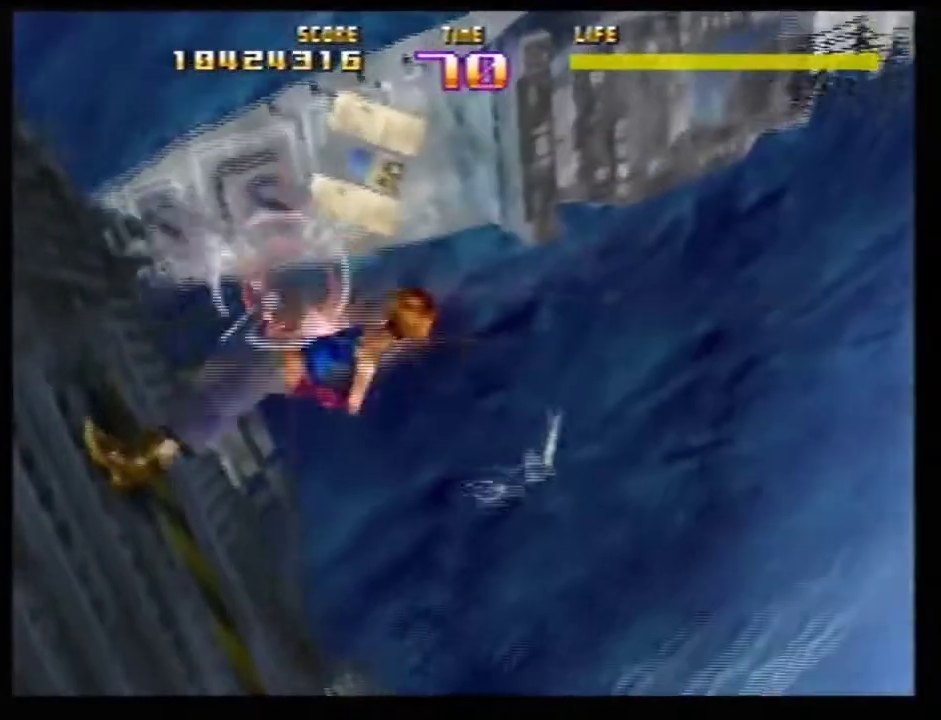
{"dt_ms": 401, "buttons": ["Z"], "left_stick": "center"}
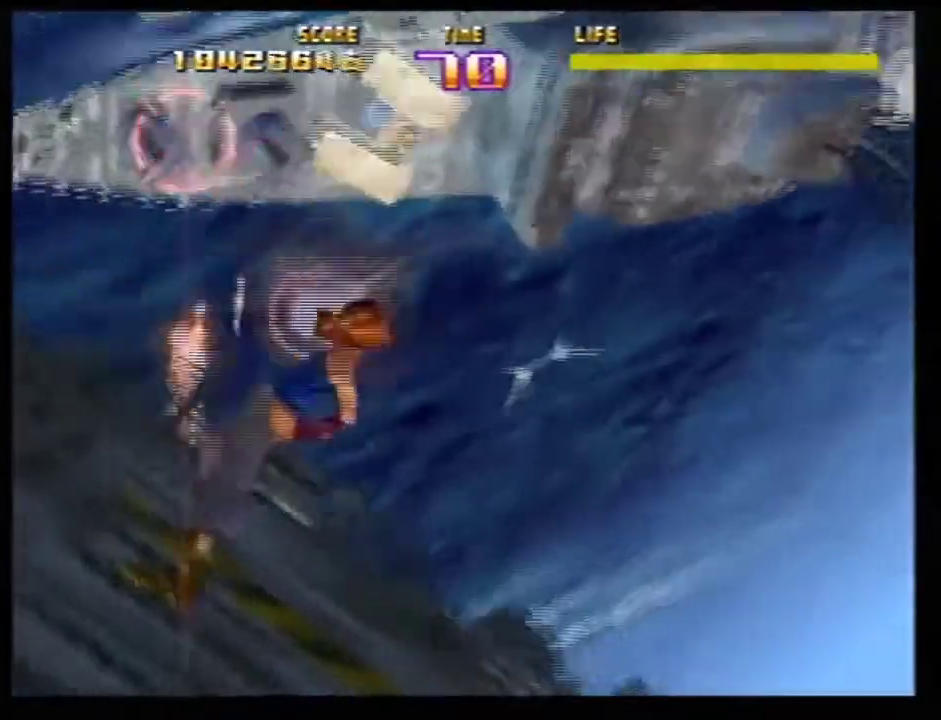
{"dt_ms": 700, "buttons": ["Z"], "left_stick": "center"}